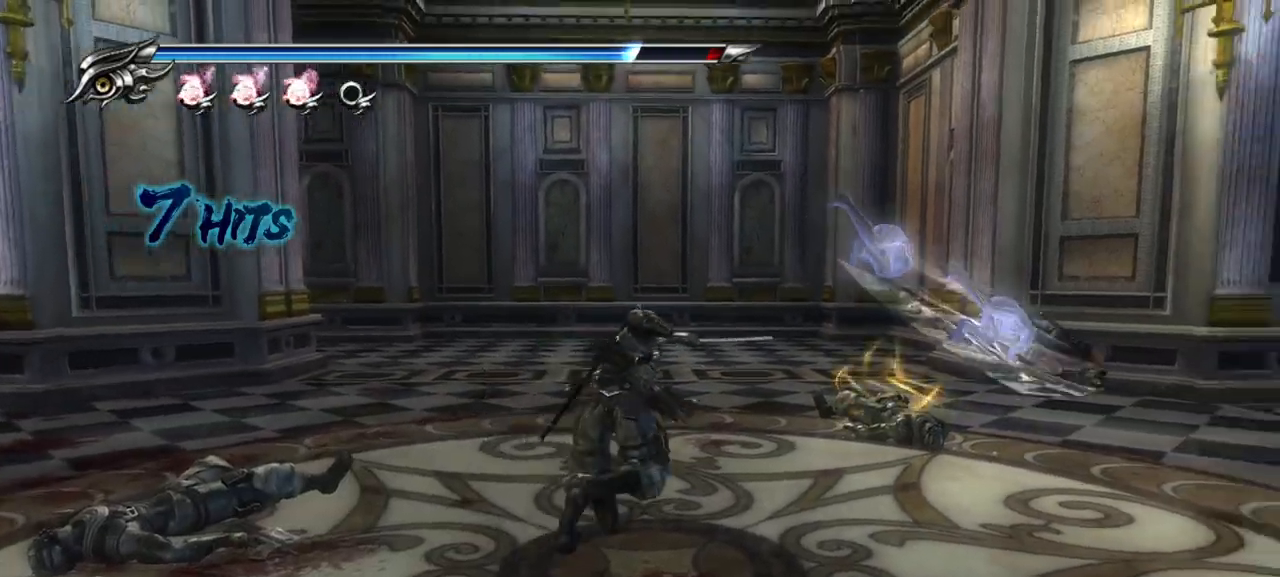
Gameplay with a controller (PlayStation layout); each line is a JSON object with the inputs held at the frame after it. "button_events" lists button changes between this image and that frame as [ms after this image, input, new state], when the widget could be followed in between (sticks are given only as held states).
{"buttons": [], "left_stick": "down-left", "right_stick": "center", "button_events": []}
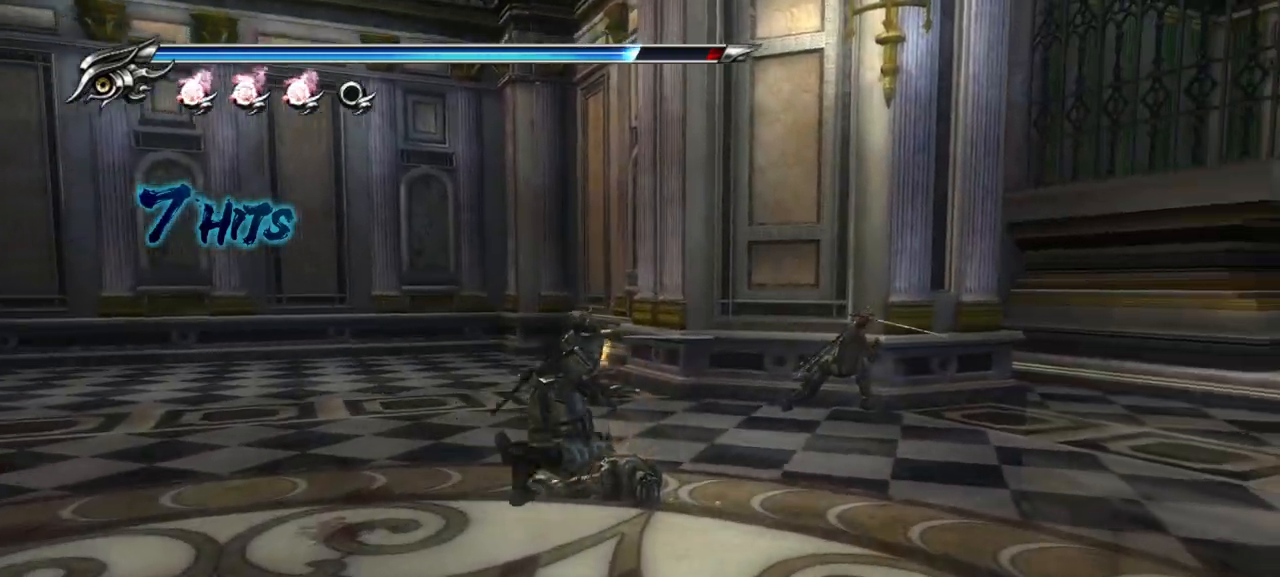
{"buttons": ["SQUARE"], "left_stick": "down-left", "right_stick": "center", "button_events": [[100, "TRIANGLE", "down"], [200, "TRIANGLE", "up"], [483, "SQUARE", "down"]]}
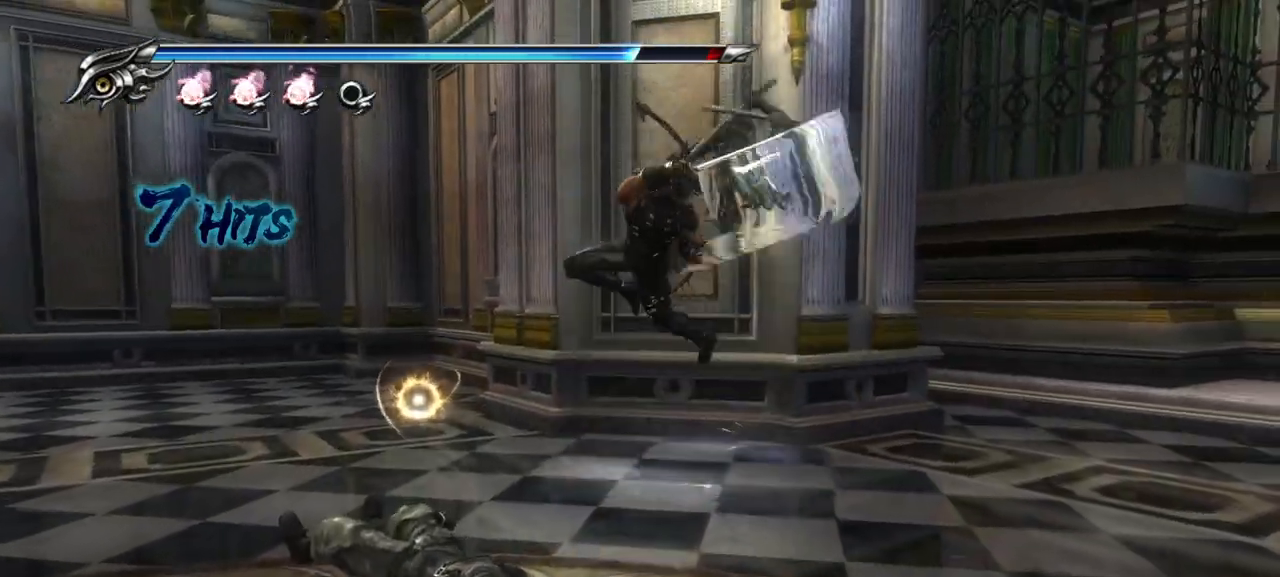
{"buttons": [], "left_stick": "down-right", "right_stick": "center", "button_events": [[83, "SQUARE", "up"]]}
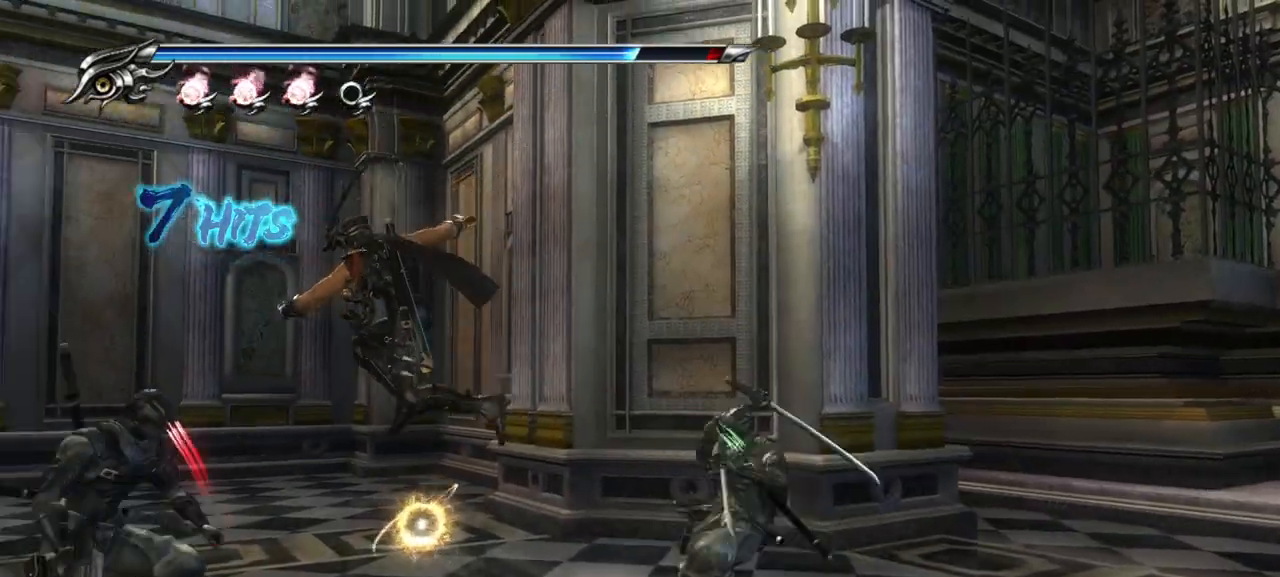
{"buttons": ["L1"], "left_stick": "down-right", "right_stick": "center", "button_events": [[50, "TRIANGLE", "down"], [167, "TRIANGLE", "up"], [500, "L1", "down"]]}
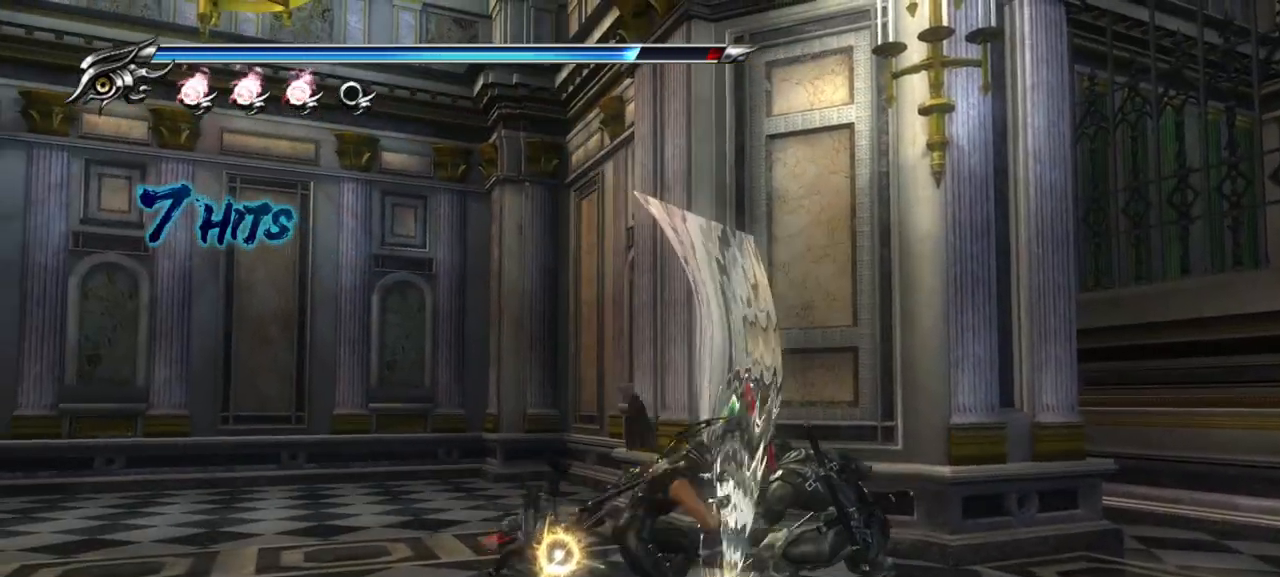
{"buttons": ["L1"], "left_stick": "center", "right_stick": "center", "button_events": []}
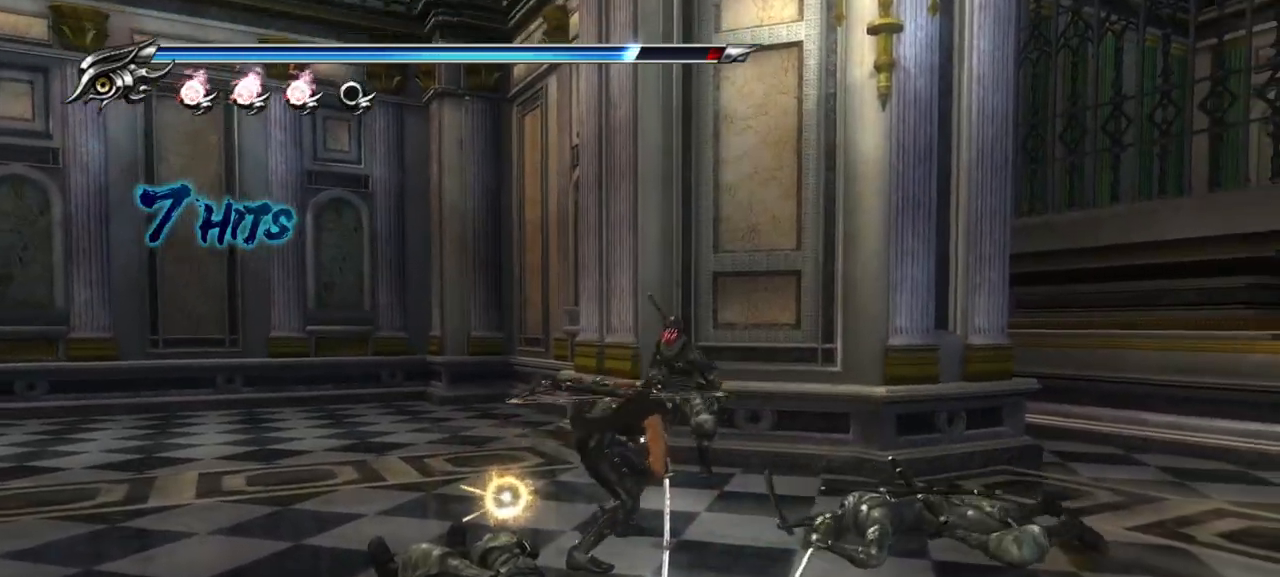
{"buttons": [], "left_stick": "down-right", "right_stick": "center", "button_events": [[17, "L1", "up"], [150, "TRIANGLE", "down"], [250, "TRIANGLE", "up"], [400, "SQUARE", "down"], [483, "SQUARE", "up"]]}
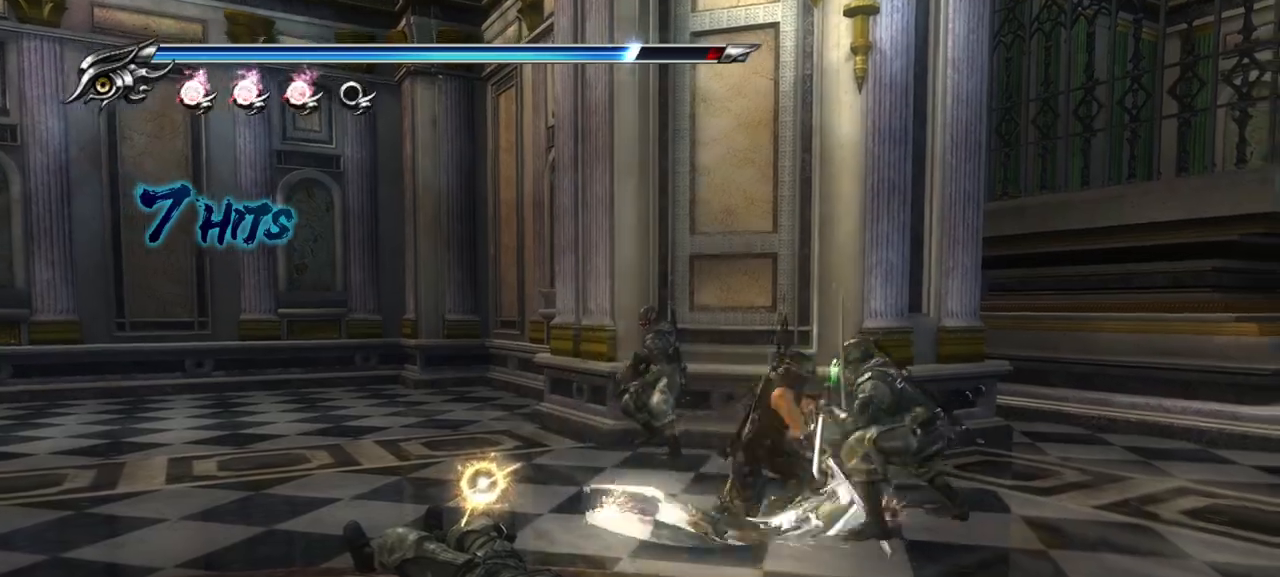
{"buttons": [], "left_stick": "down-right", "right_stick": "center", "button_events": [[100, "SQUARE", "down"], [183, "SQUARE", "up"], [267, "SQUARE", "down"], [333, "SQUARE", "up"], [417, "SQUARE", "down"], [467, "SQUARE", "up"]]}
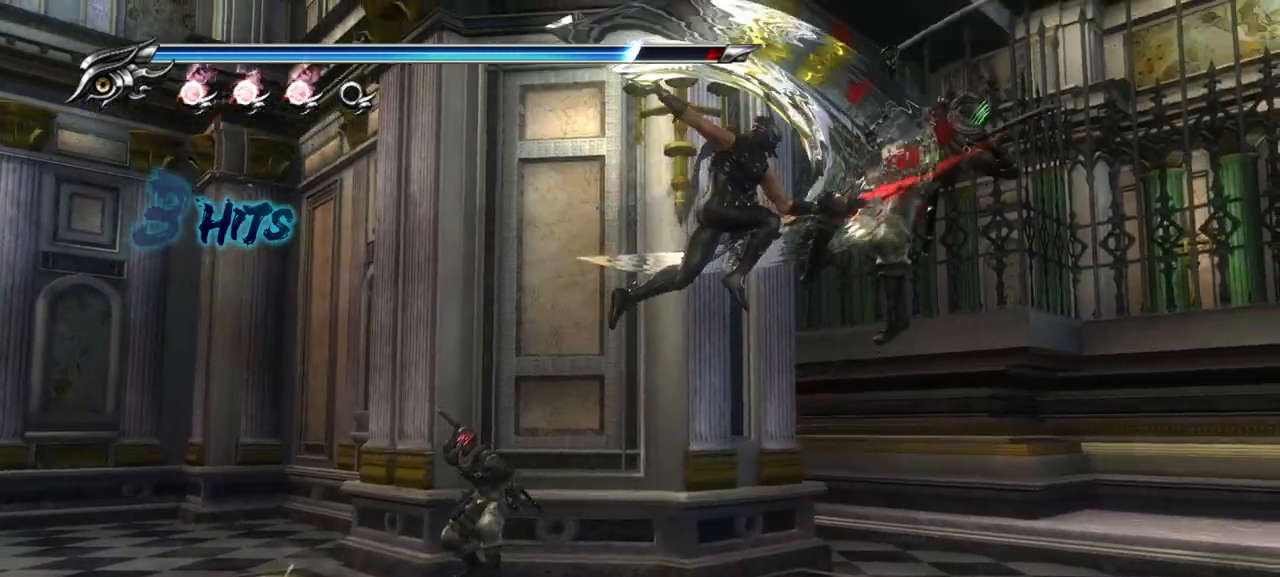
{"buttons": [], "left_stick": "right", "right_stick": "center", "button_events": [[33, "SQUARE", "down"], [83, "SQUARE", "up"], [183, "SQUARE", "down"], [267, "SQUARE", "up"]]}